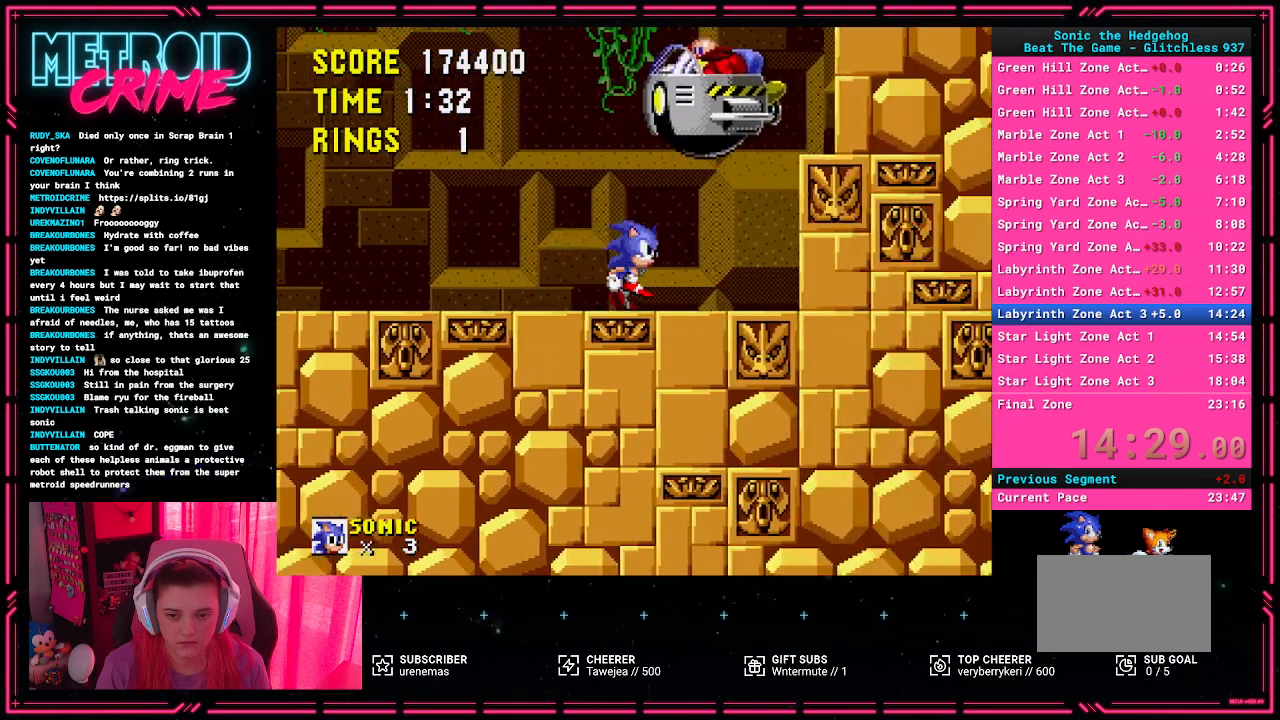
Gameplay with a controller (Xbox layout); each line is a JSON object with the inputs held at the frame after it. "events" lists button and stick changes between this image and that frame as [ms after this image, input, new state], when the widget could be followed in between. Not read: L1 L2 L3 R1 R2 R3.
{"buttons": ["A", "DPAD_RIGHT"], "events": [[233, "A", "down"]]}
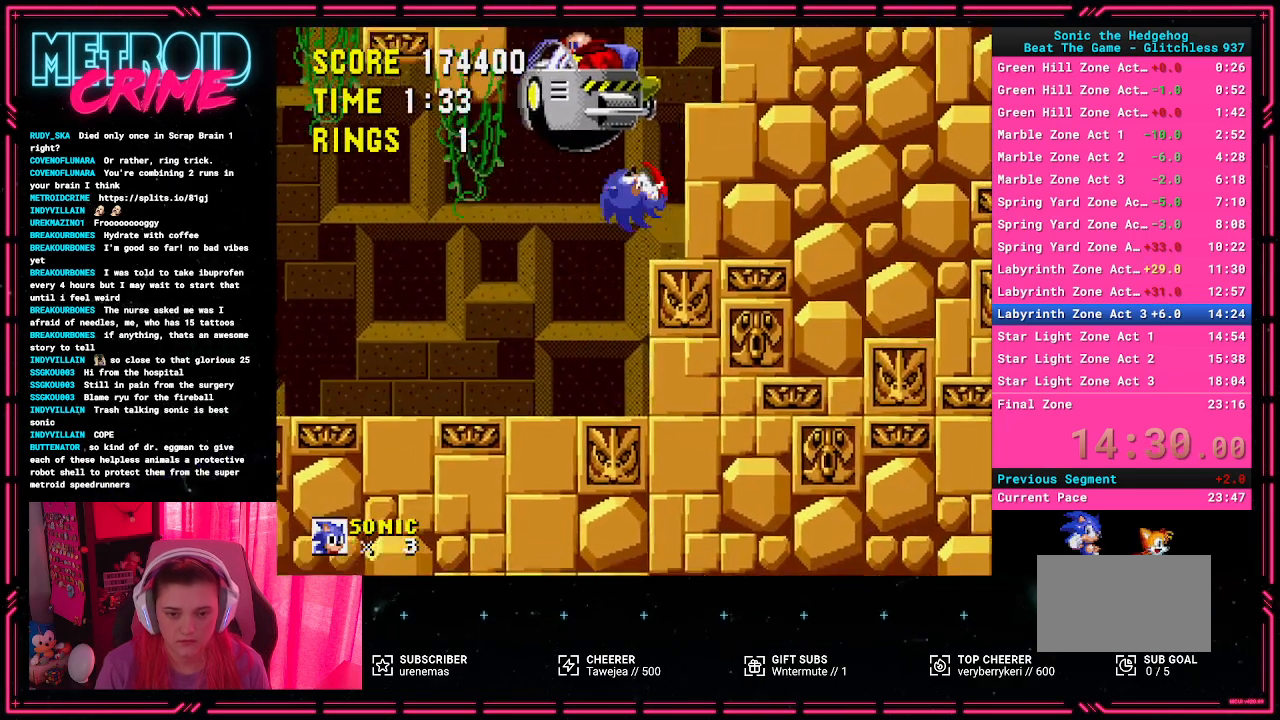
{"buttons": ["DPAD_RIGHT"], "events": [[217, "A", "up"]]}
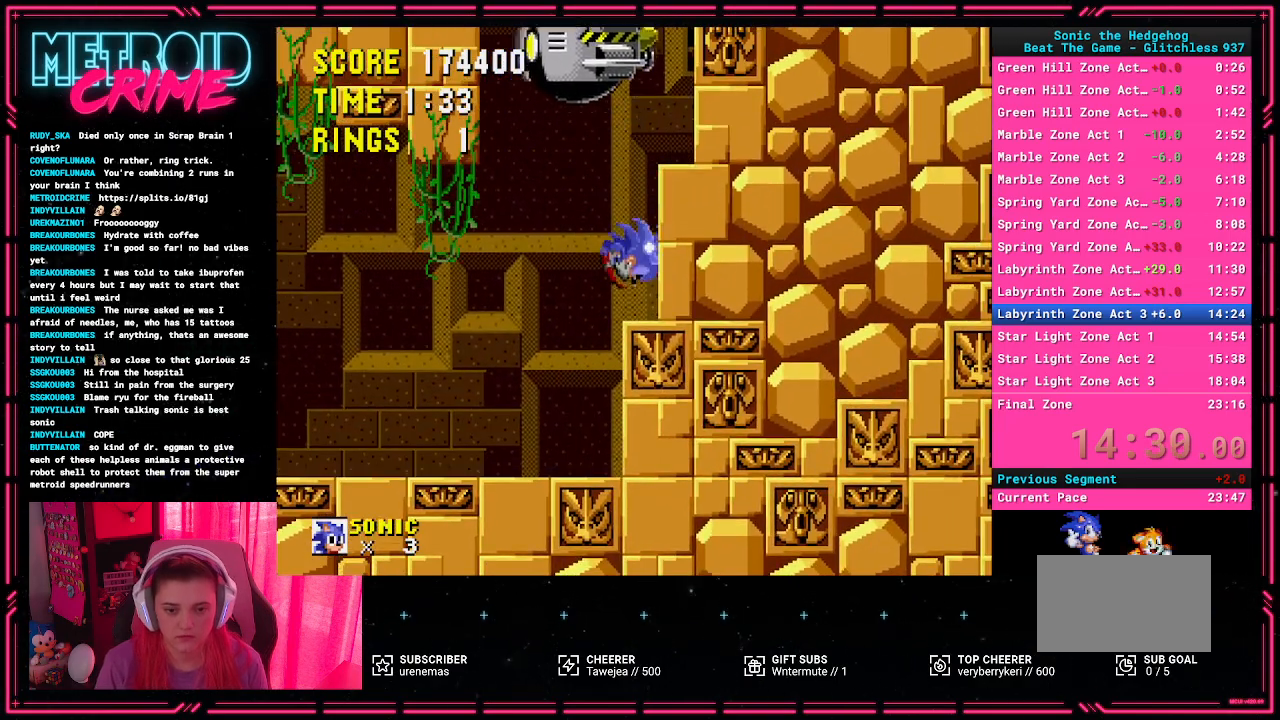
{"buttons": ["DPAD_RIGHT"], "events": [[83, "A", "down"], [250, "A", "up"]]}
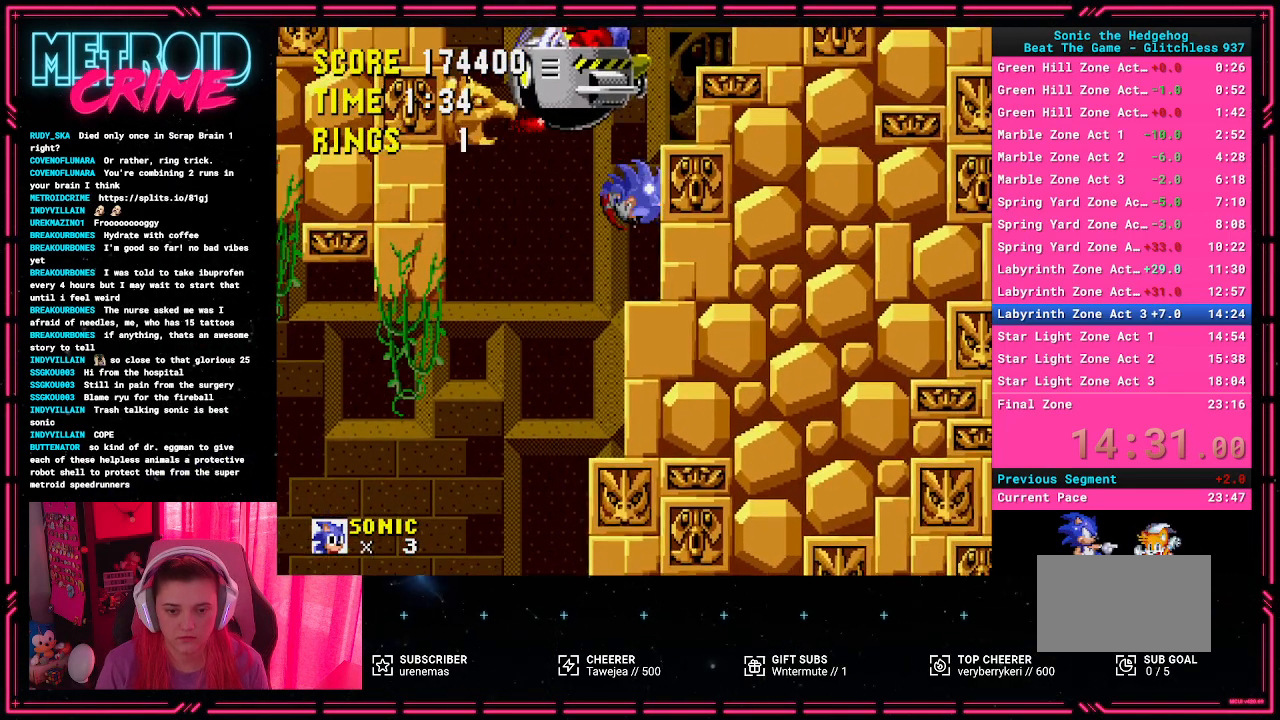
{"buttons": ["DPAD_RIGHT"], "events": []}
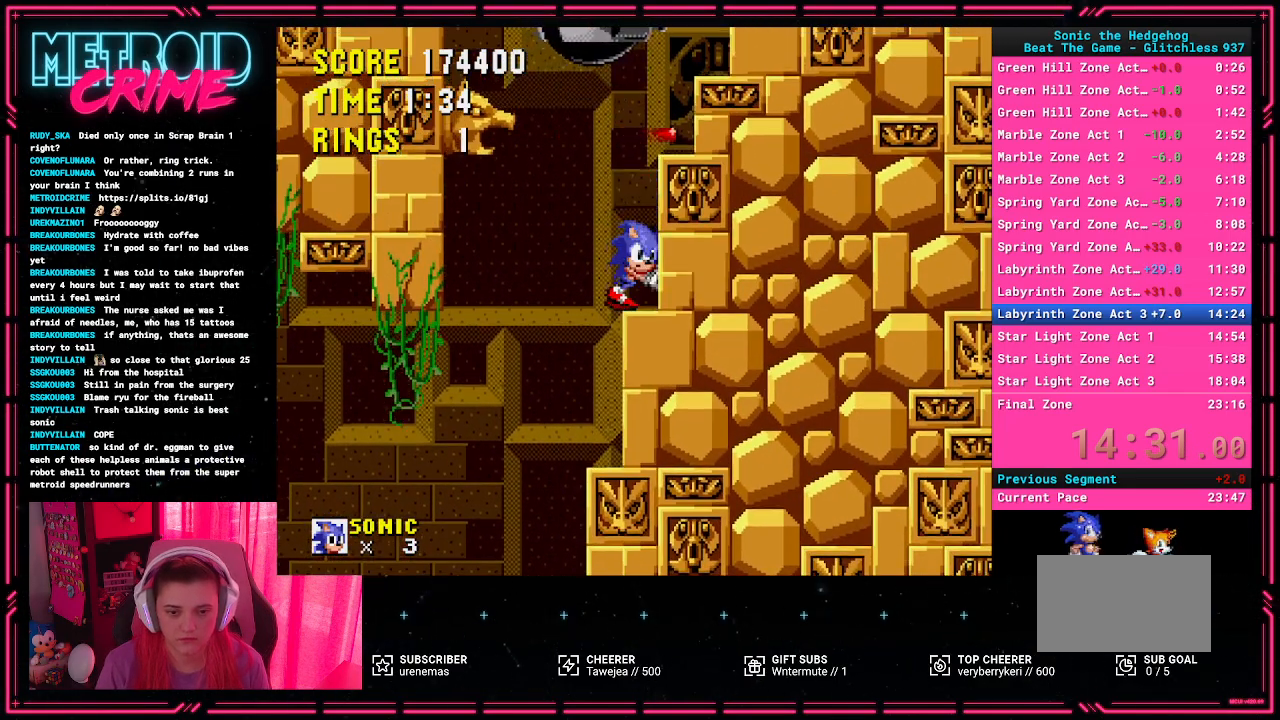
{"buttons": ["A", "DPAD_RIGHT"], "events": [[283, "A", "down"]]}
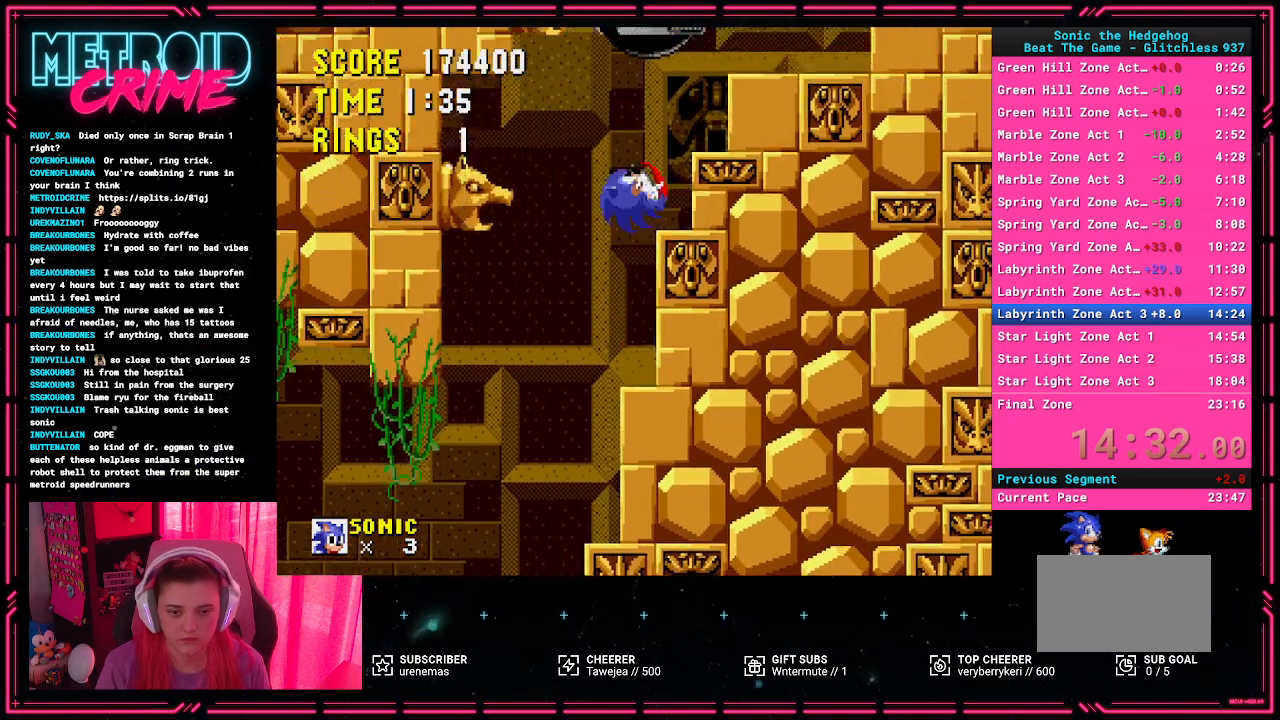
{"buttons": ["A", "DPAD_RIGHT"], "events": [[233, "A", "up"], [433, "A", "down"]]}
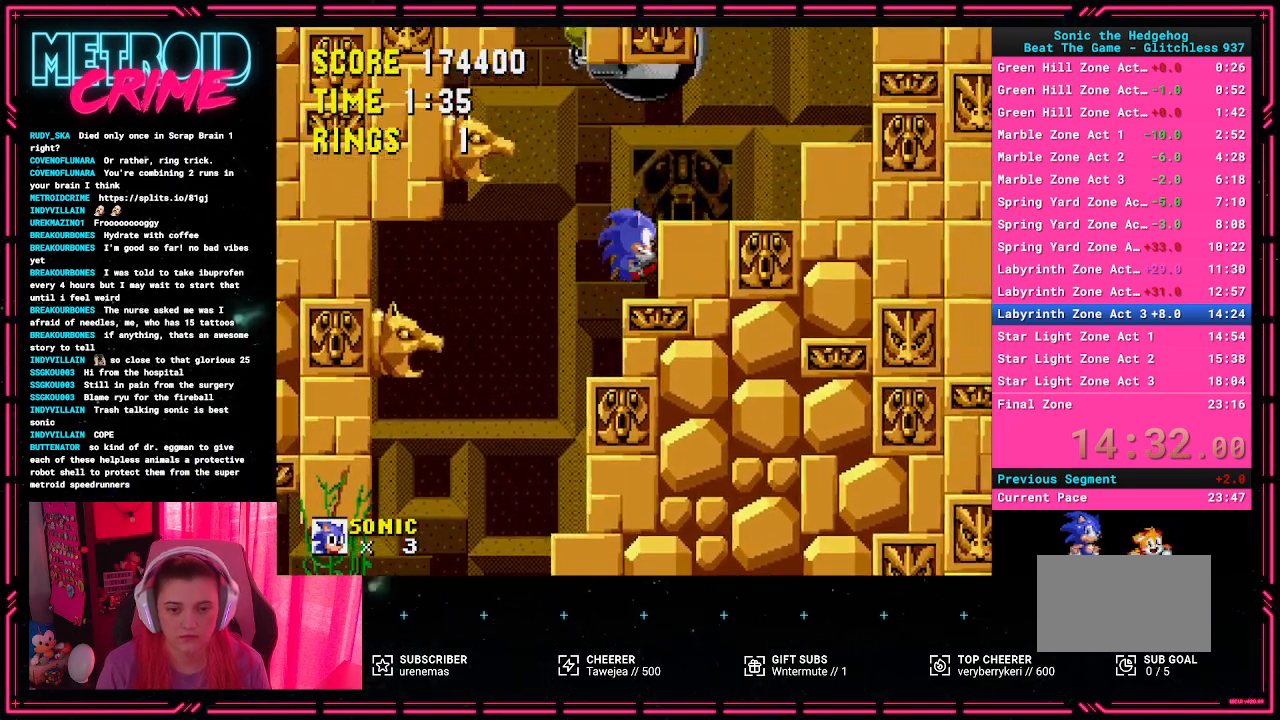
{"buttons": ["DPAD_RIGHT"], "events": [[33, "A", "up"]]}
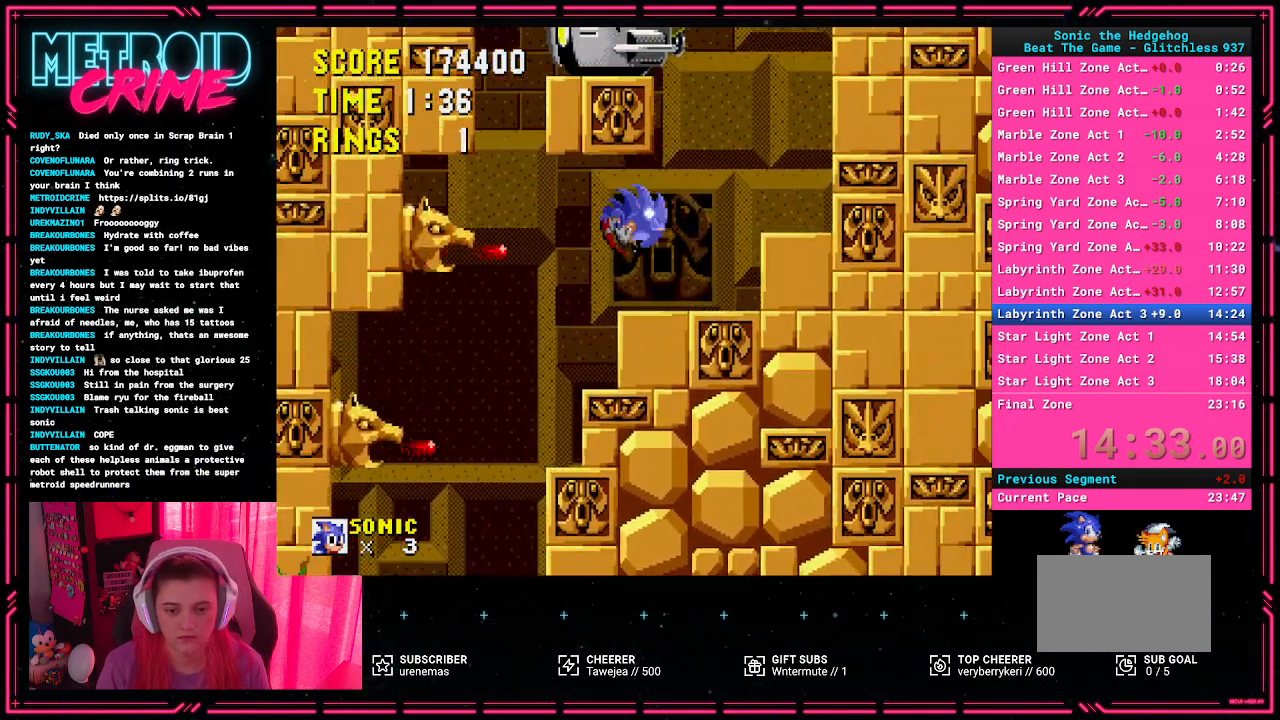
{"buttons": [], "events": [[217, "A", "down"], [317, "A", "up"], [383, "DPAD_RIGHT", "up"]]}
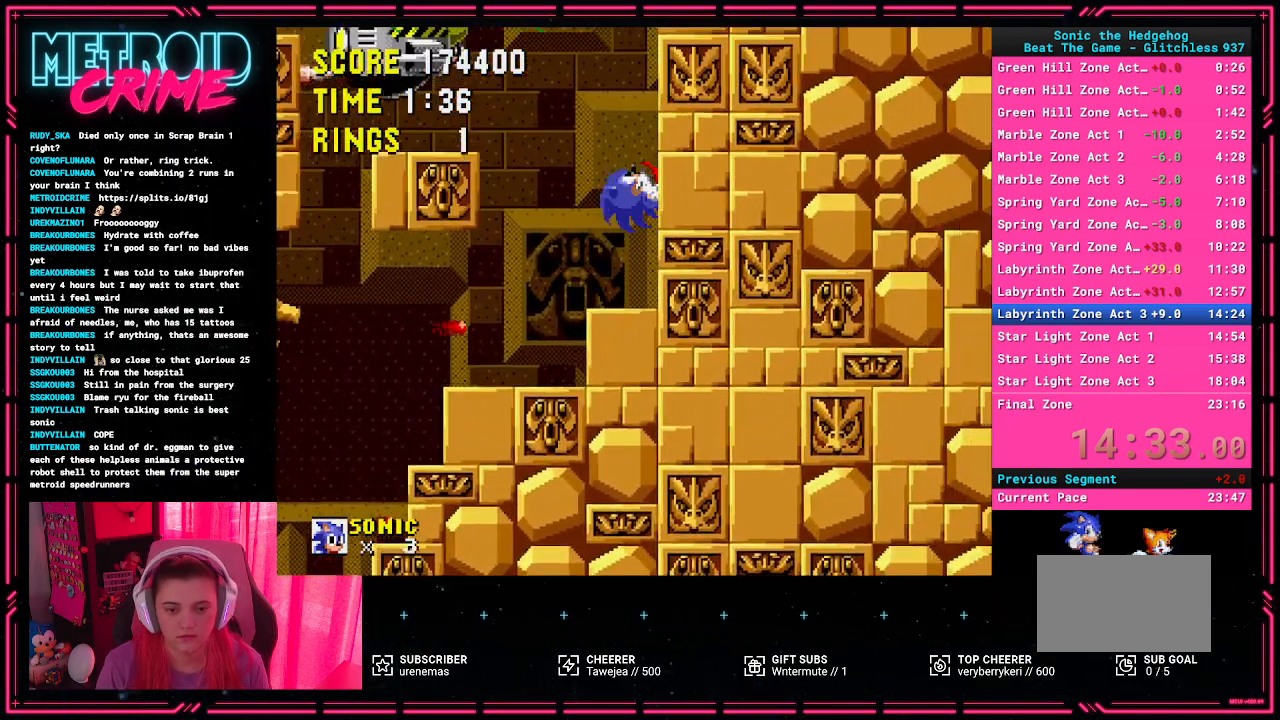
{"buttons": ["DPAD_LEFT"], "events": [[350, "DPAD_LEFT", "down"]]}
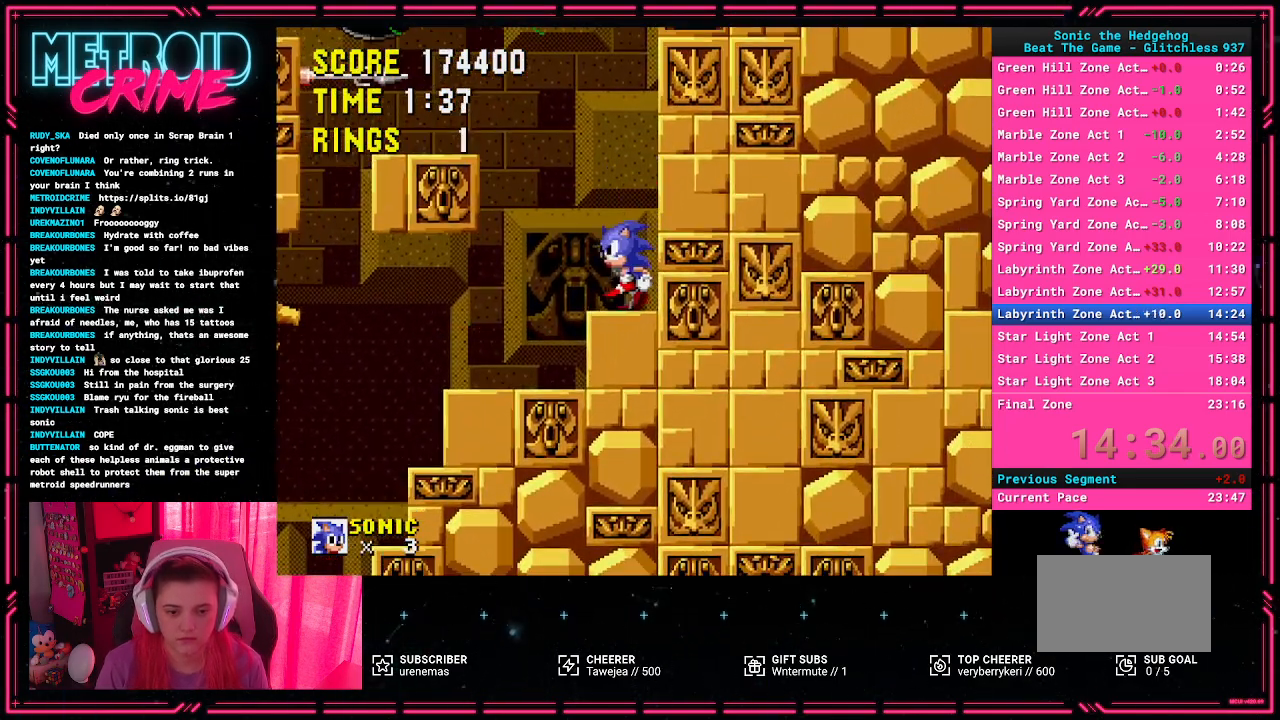
{"buttons": [], "events": [[117, "A", "down"], [317, "A", "up"], [433, "DPAD_LEFT", "up"]]}
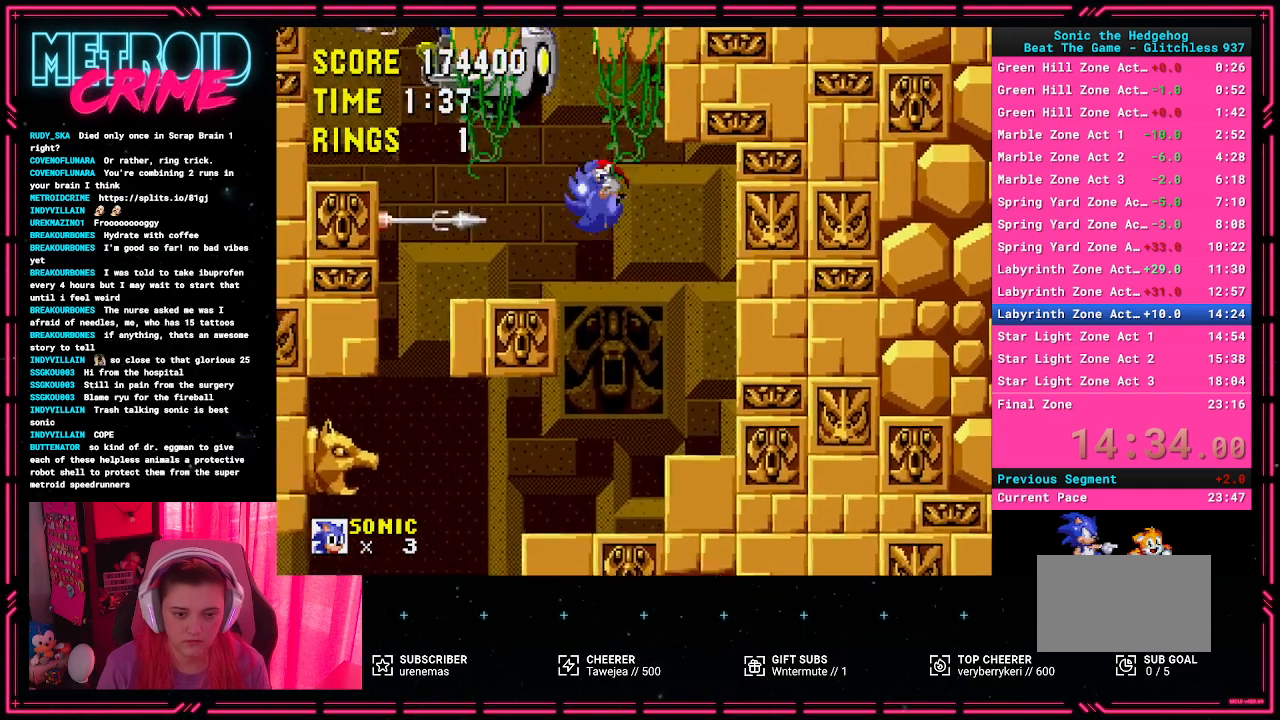
{"buttons": ["DPAD_LEFT"], "events": [[100, "DPAD_RIGHT", "down"], [217, "DPAD_RIGHT", "up"], [483, "DPAD_LEFT", "down"]]}
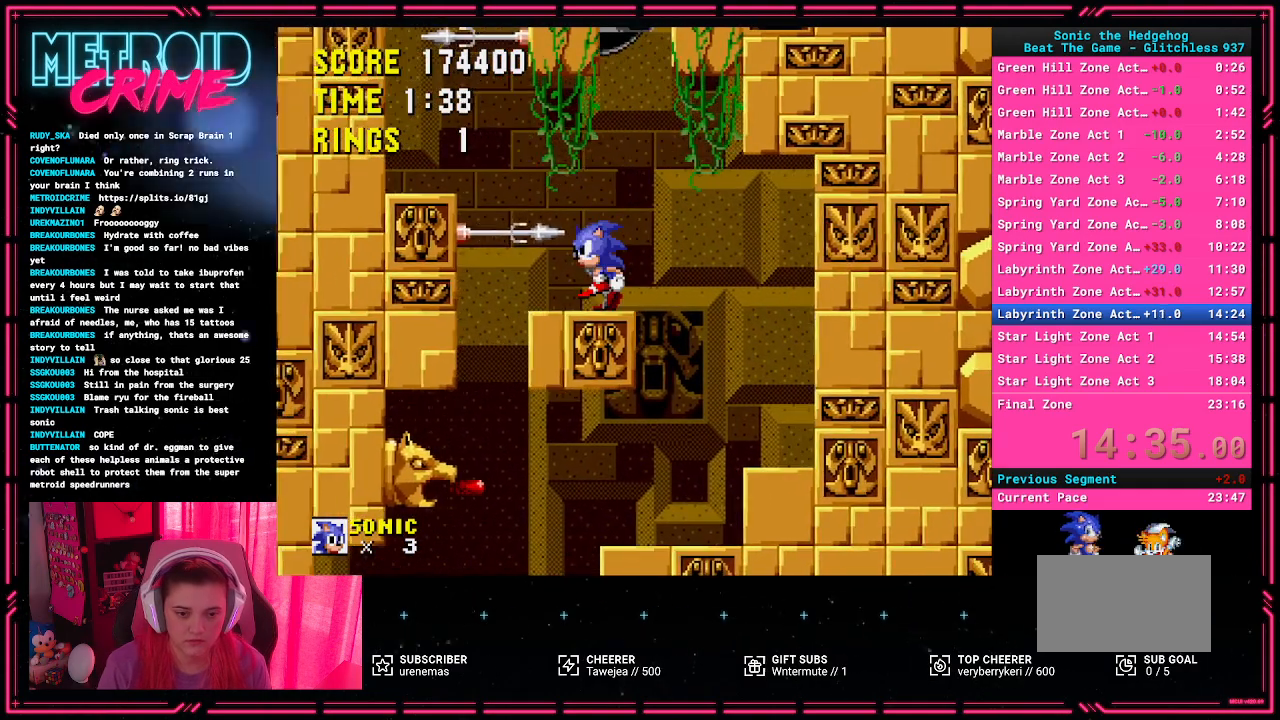
{"buttons": ["DPAD_LEFT"], "events": [[117, "A", "down"], [350, "A", "up"]]}
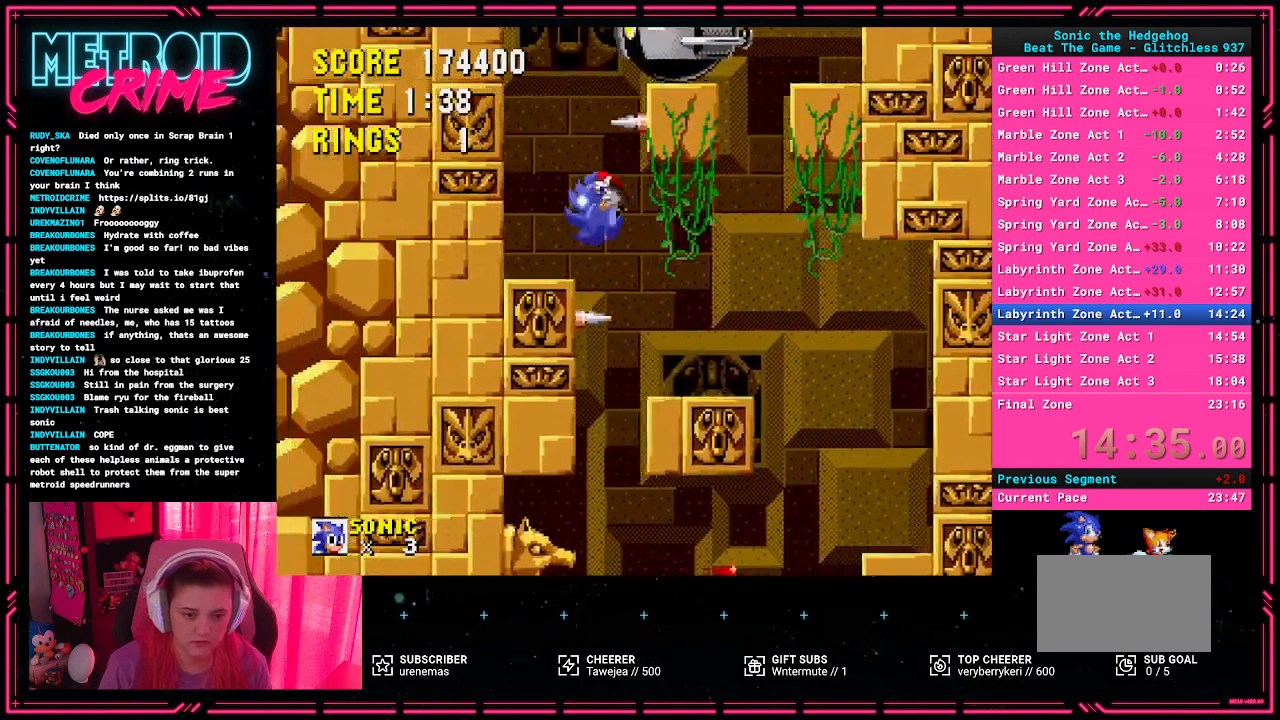
{"buttons": [], "events": [[150, "DPAD_LEFT", "up"]]}
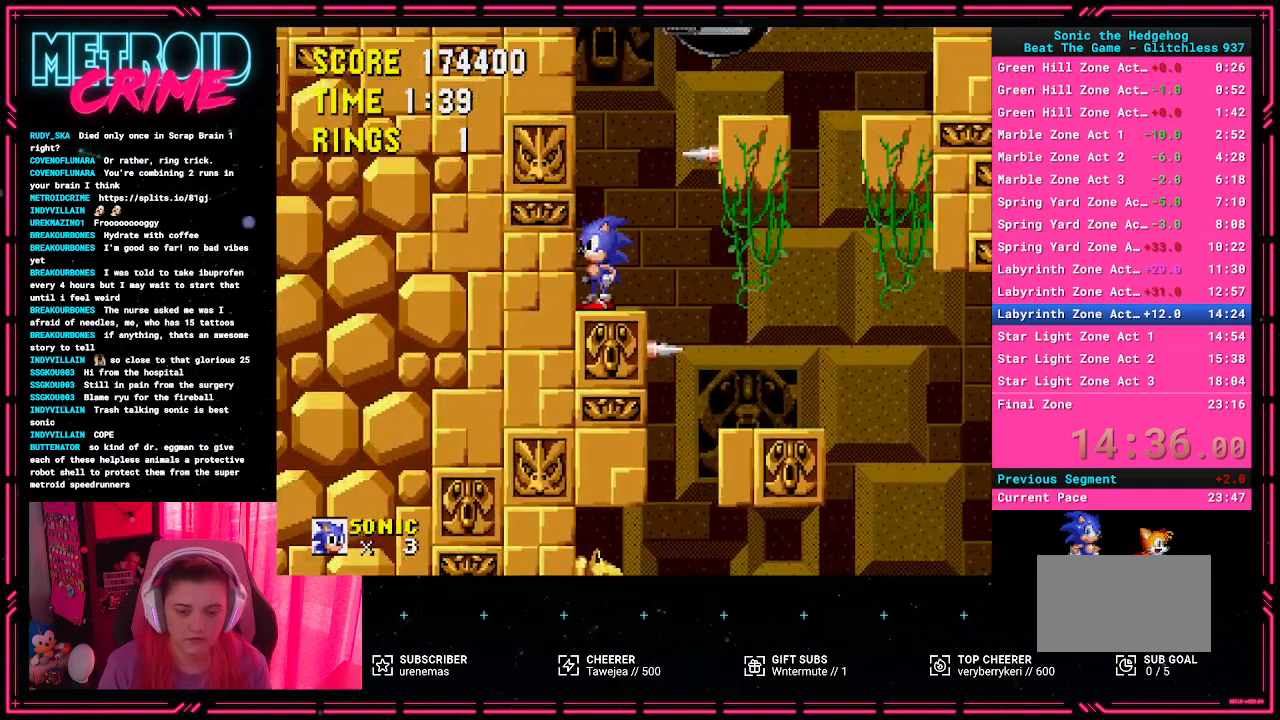
{"buttons": [], "events": []}
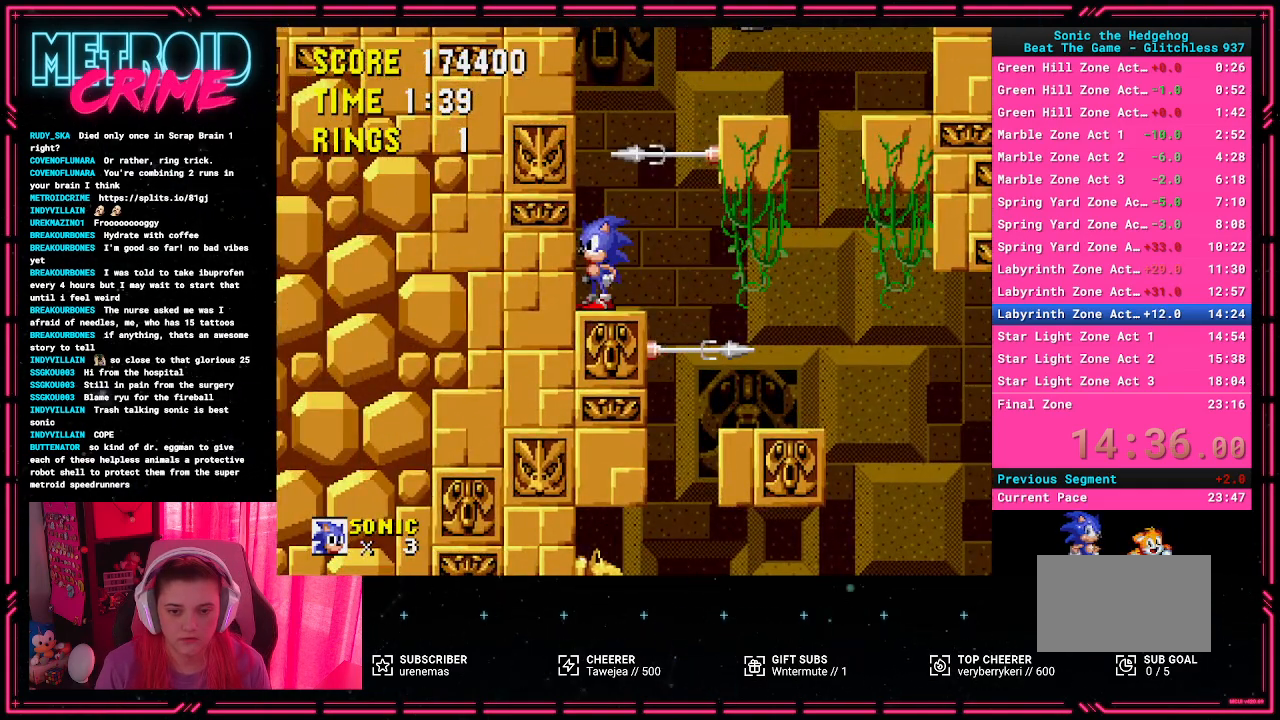
{"buttons": [], "events": []}
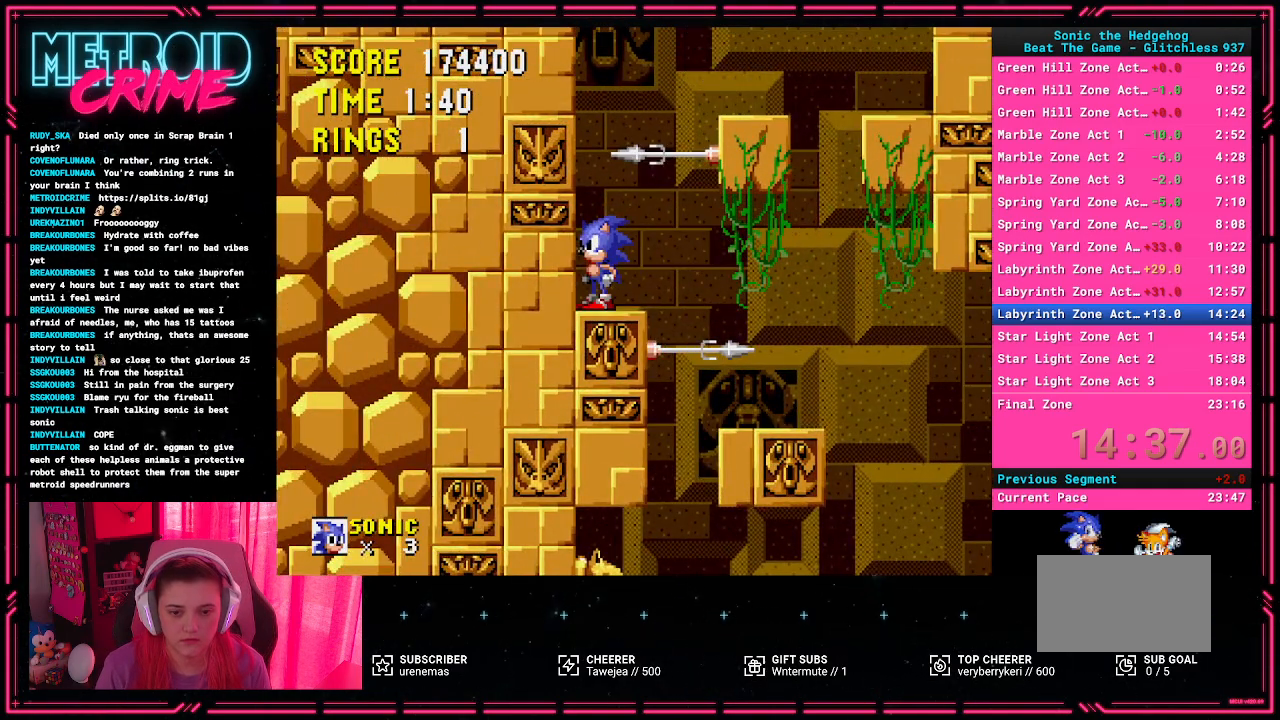
{"buttons": [], "events": []}
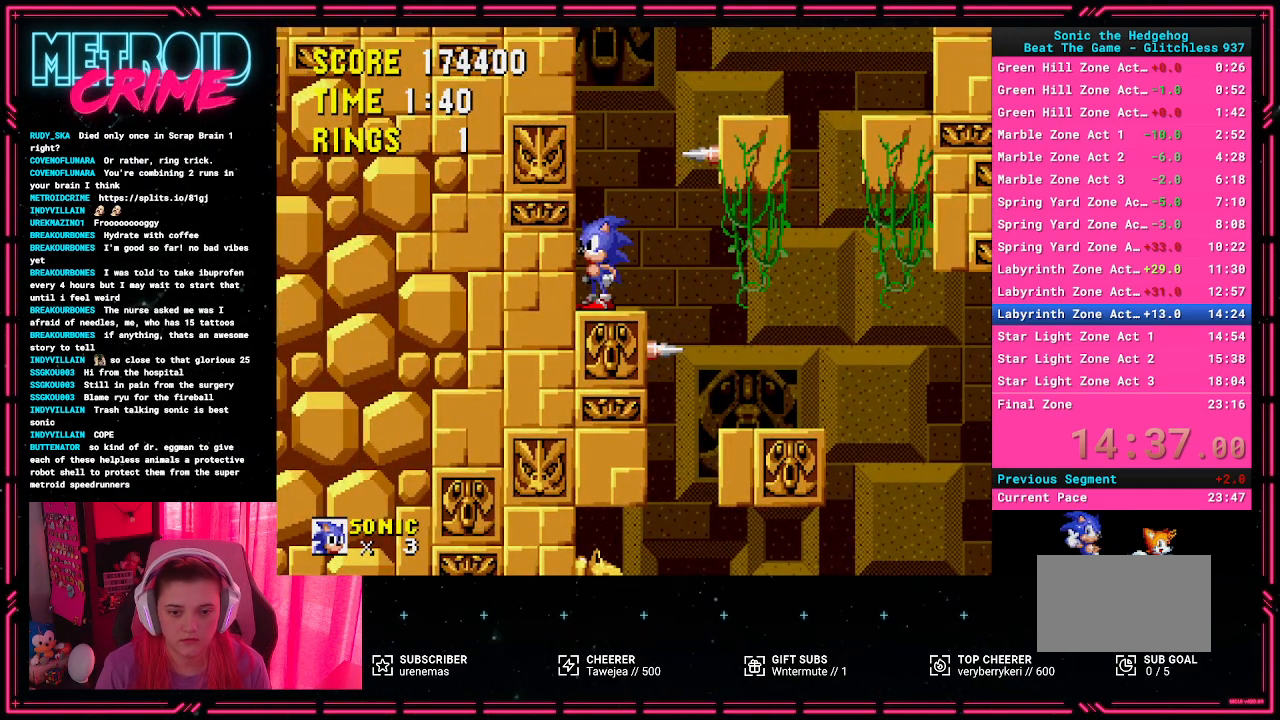
{"buttons": ["DPAD_RIGHT"], "events": [[200, "A", "down"], [217, "DPAD_RIGHT", "down"], [417, "A", "up"]]}
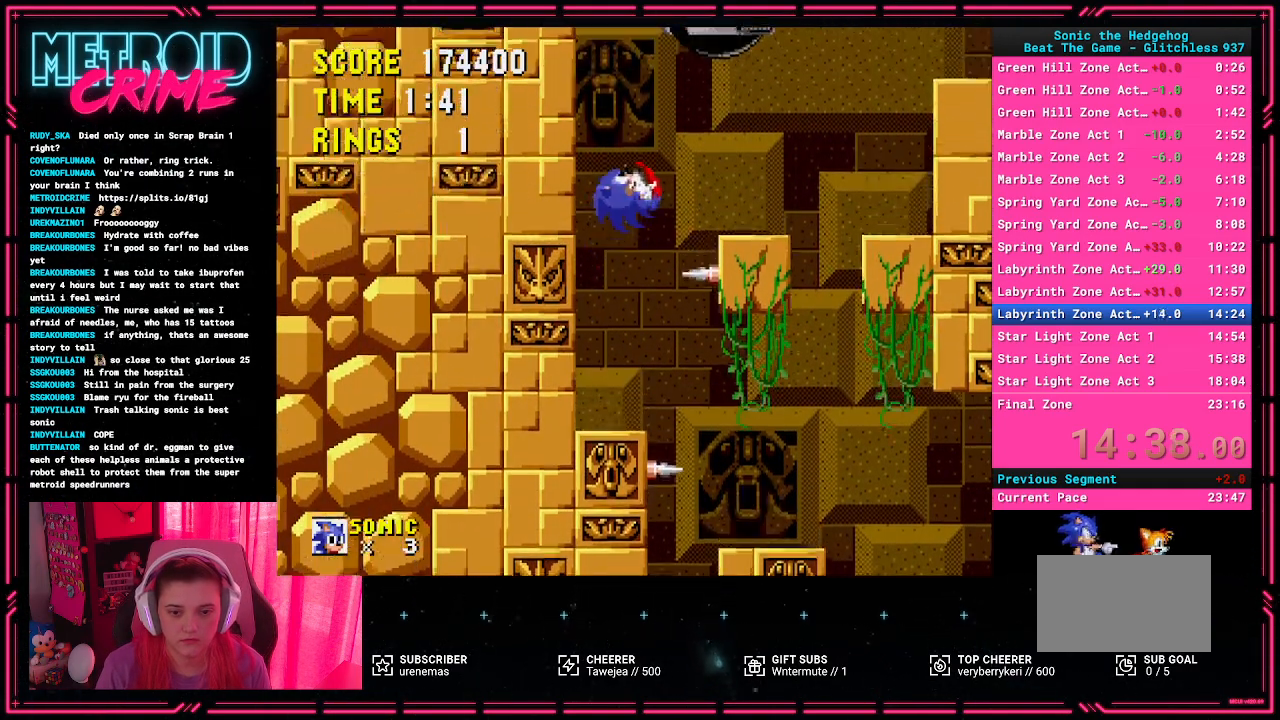
{"buttons": ["A", "DPAD_RIGHT"], "events": [[117, "DPAD_RIGHT", "up"], [250, "DPAD_RIGHT", "down"], [483, "A", "down"]]}
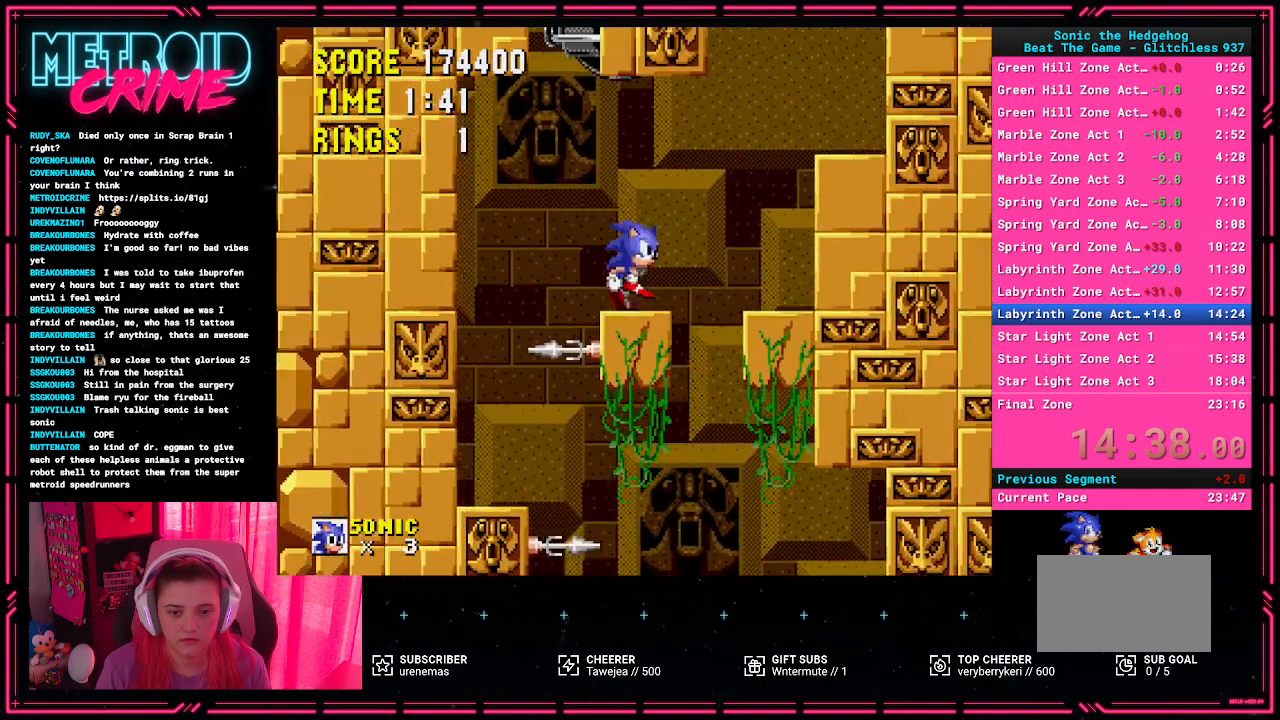
{"buttons": [], "events": [[117, "A", "up"], [317, "DPAD_RIGHT", "up"]]}
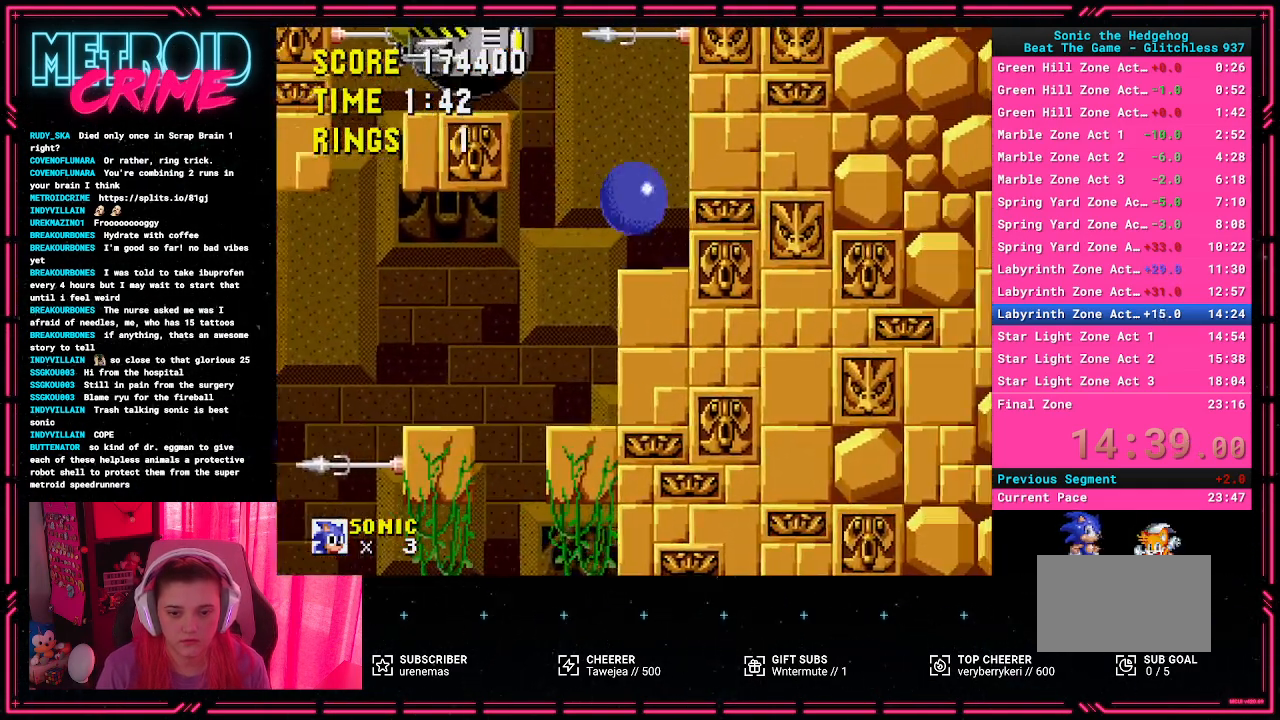
{"buttons": ["DPAD_LEFT"], "events": [[50, "DPAD_LEFT", "down"]]}
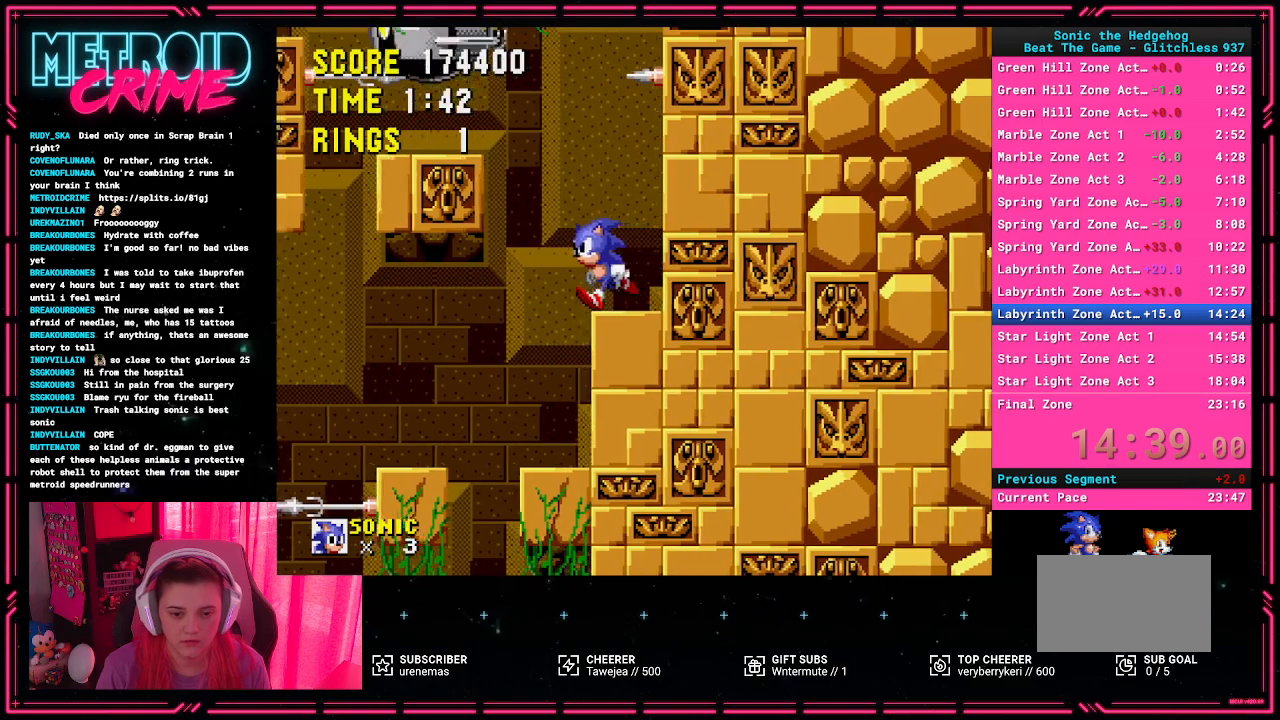
{"buttons": [], "events": [[33, "A", "down"], [83, "DPAD_LEFT", "up"], [167, "A", "up"]]}
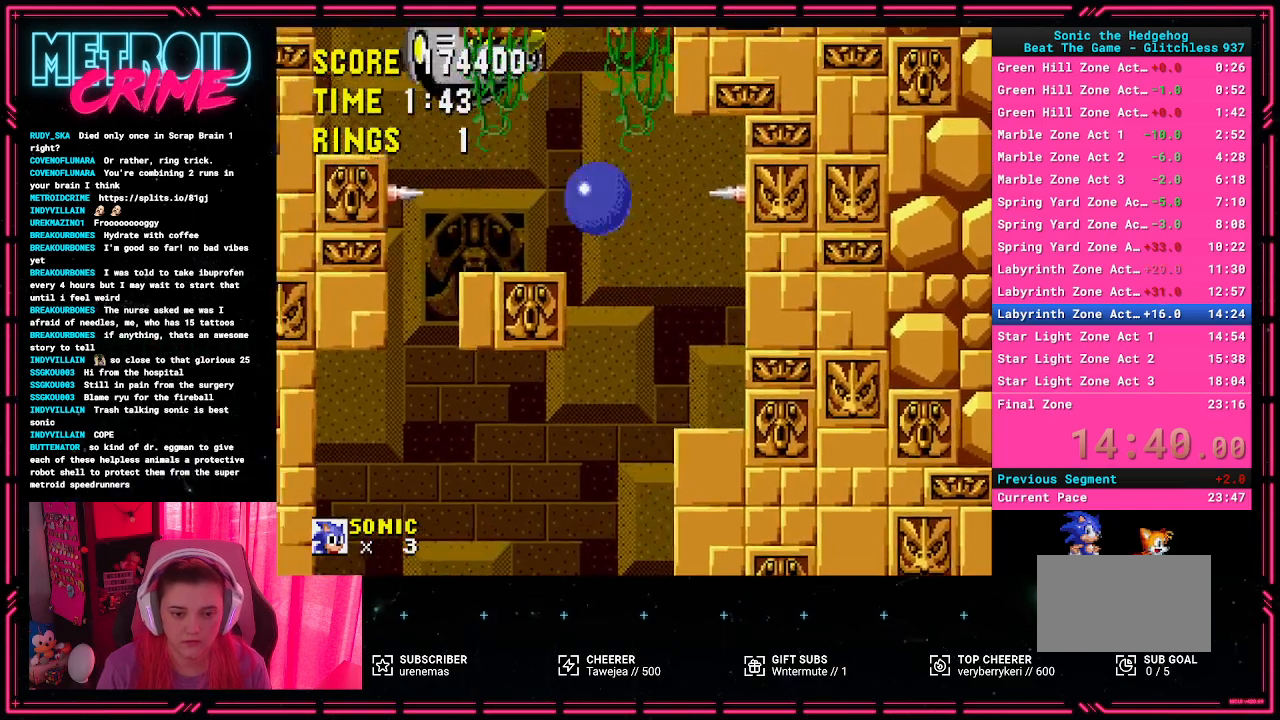
{"buttons": [], "events": []}
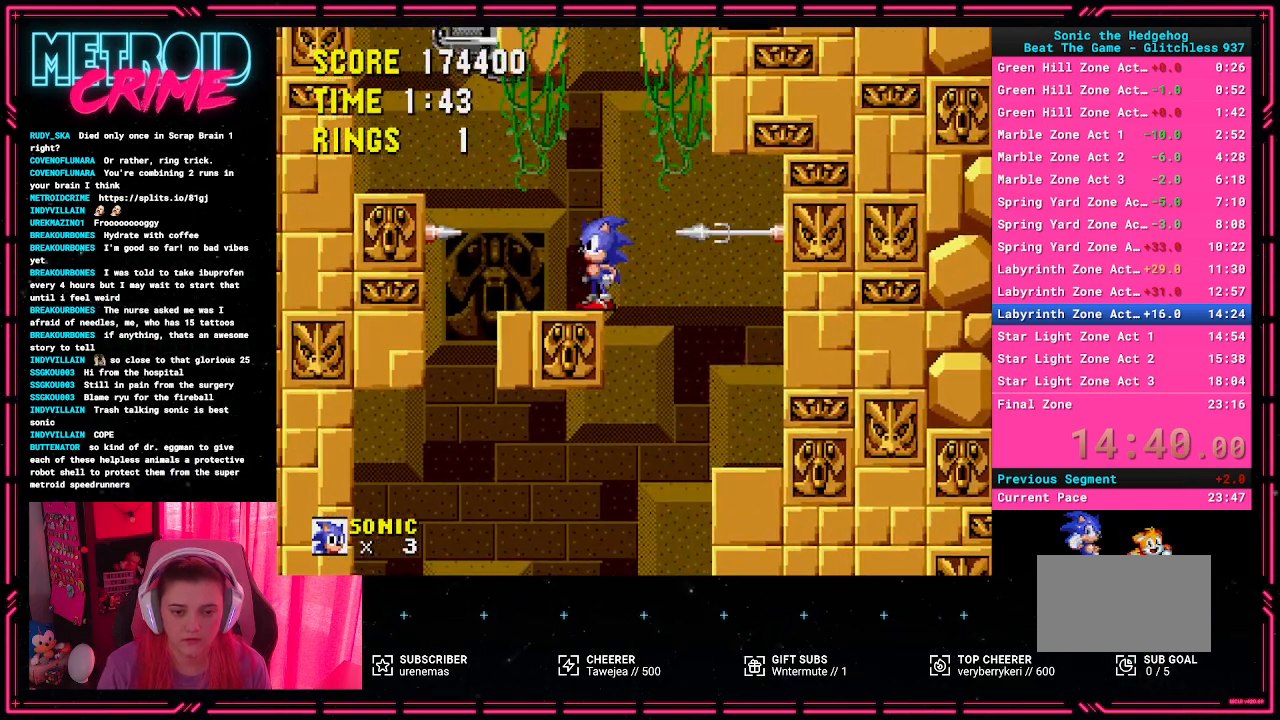
{"buttons": [], "events": []}
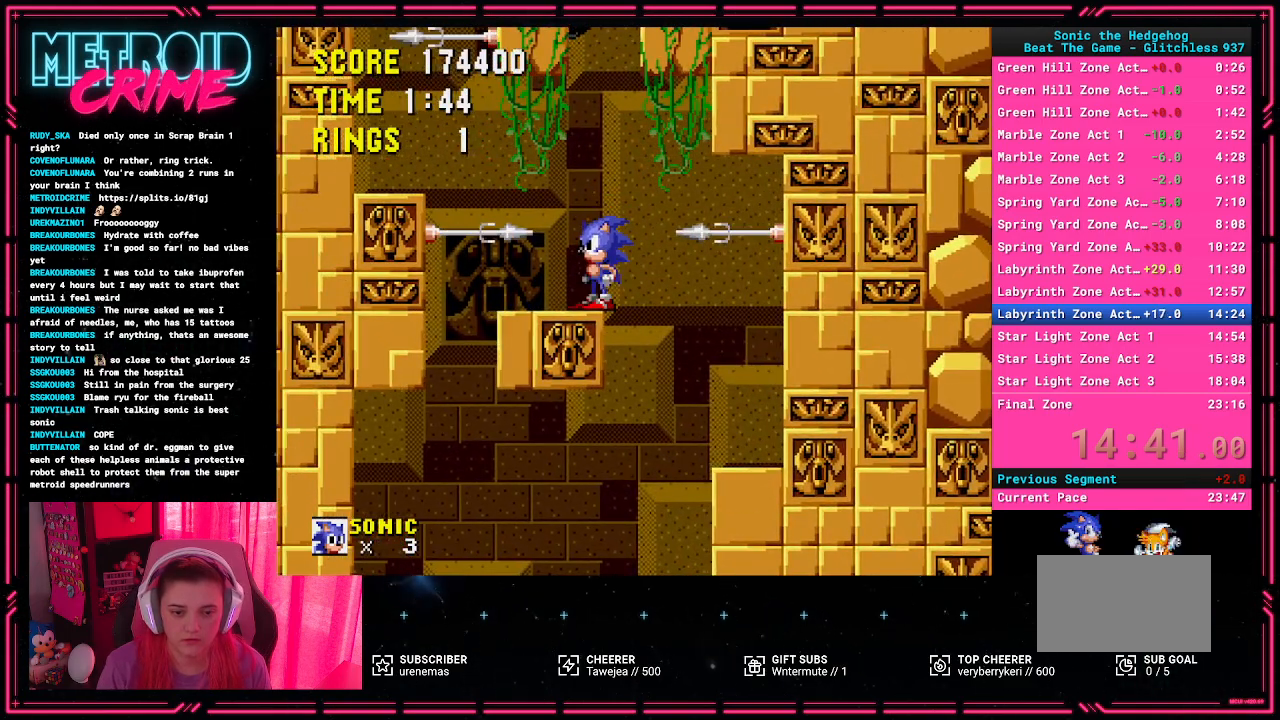
{"buttons": [], "events": []}
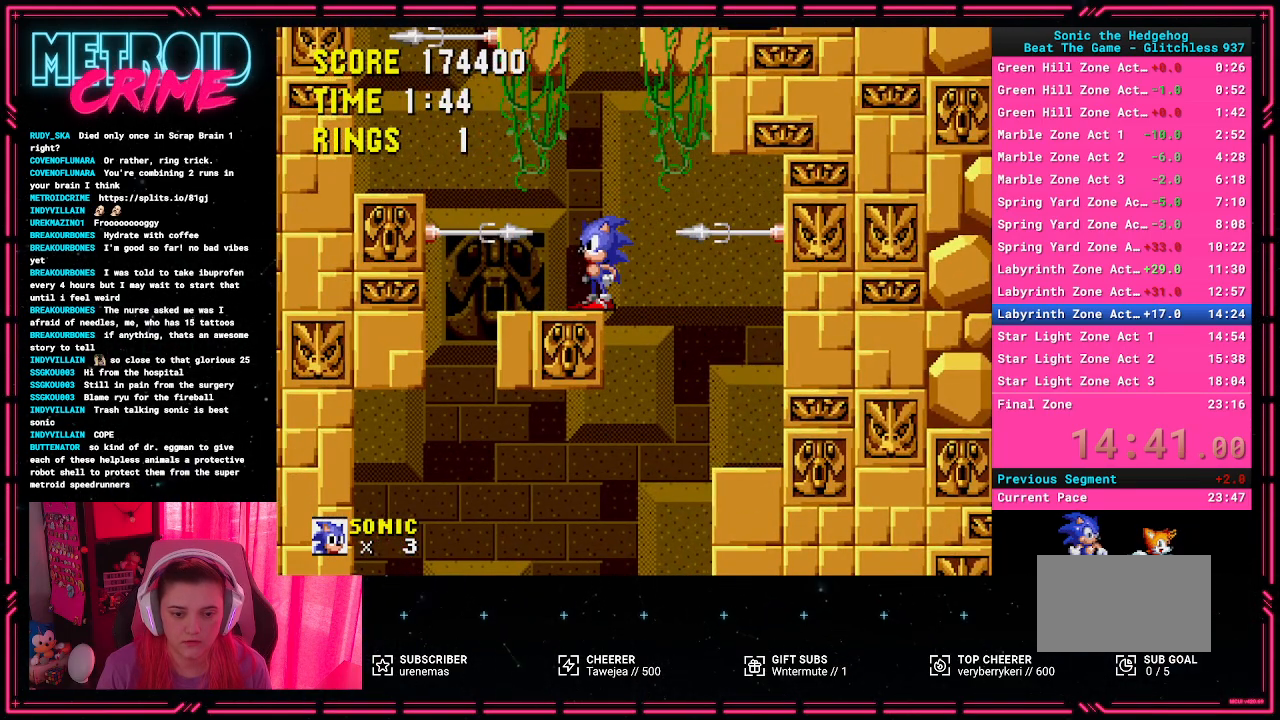
{"buttons": ["DPAD_LEFT"], "events": [[300, "DPAD_LEFT", "down"]]}
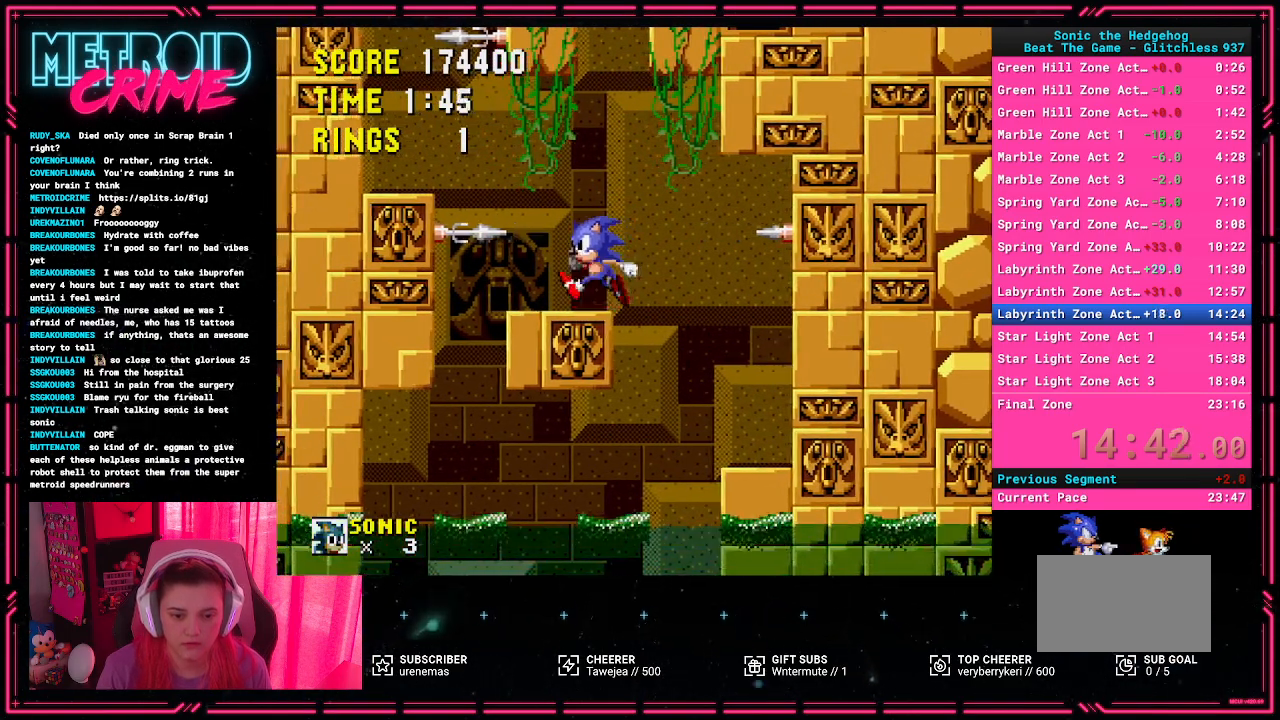
{"buttons": ["DPAD_LEFT"], "events": [[167, "A", "down"], [350, "A", "up"]]}
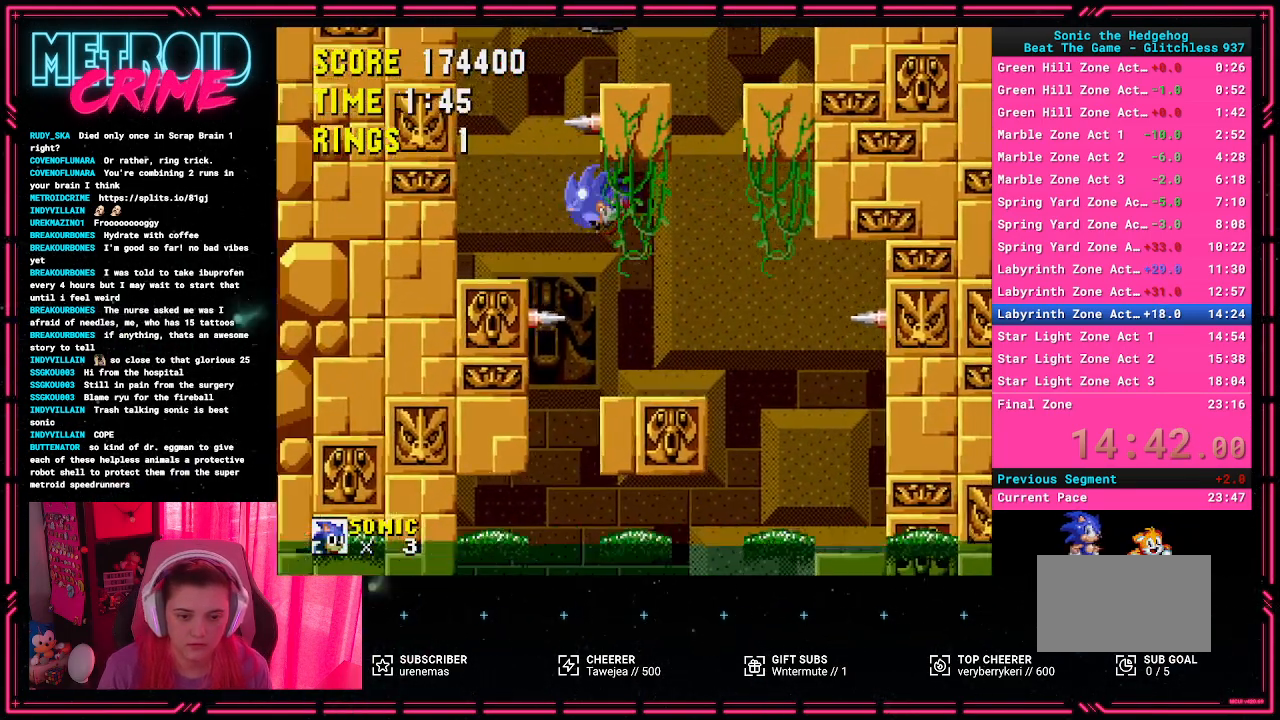
{"buttons": ["A", "DPAD_RIGHT"], "events": [[267, "DPAD_LEFT", "up"], [317, "A", "down"], [350, "DPAD_RIGHT", "down"]]}
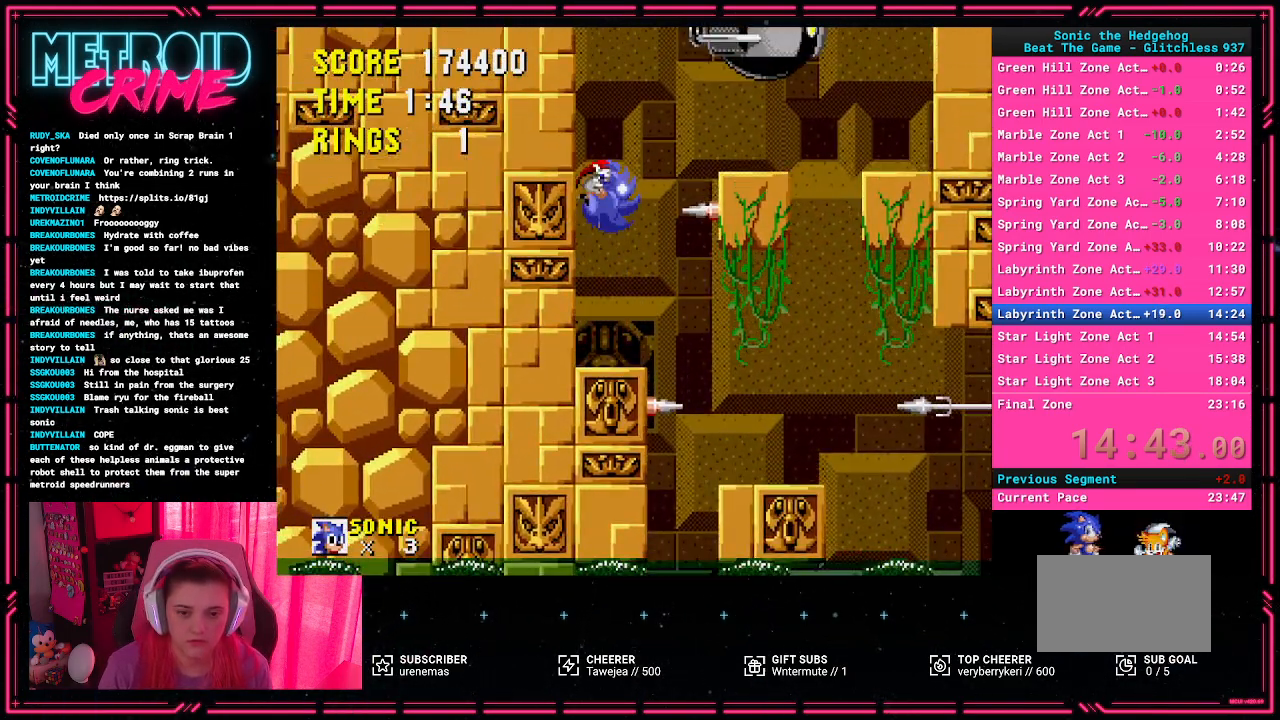
{"buttons": [], "events": [[317, "A", "up"], [383, "DPAD_RIGHT", "up"]]}
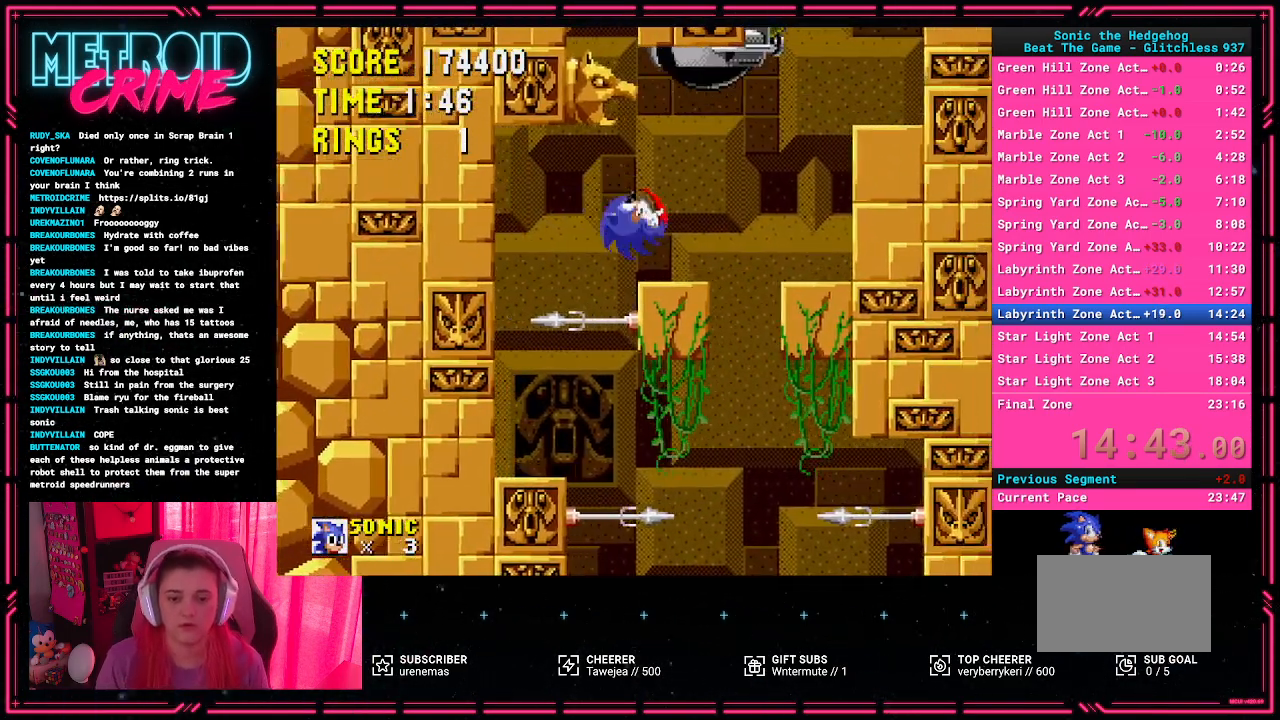
{"buttons": ["DPAD_RIGHT"], "events": [[33, "DPAD_RIGHT", "down"], [133, "A", "down"], [267, "A", "up"]]}
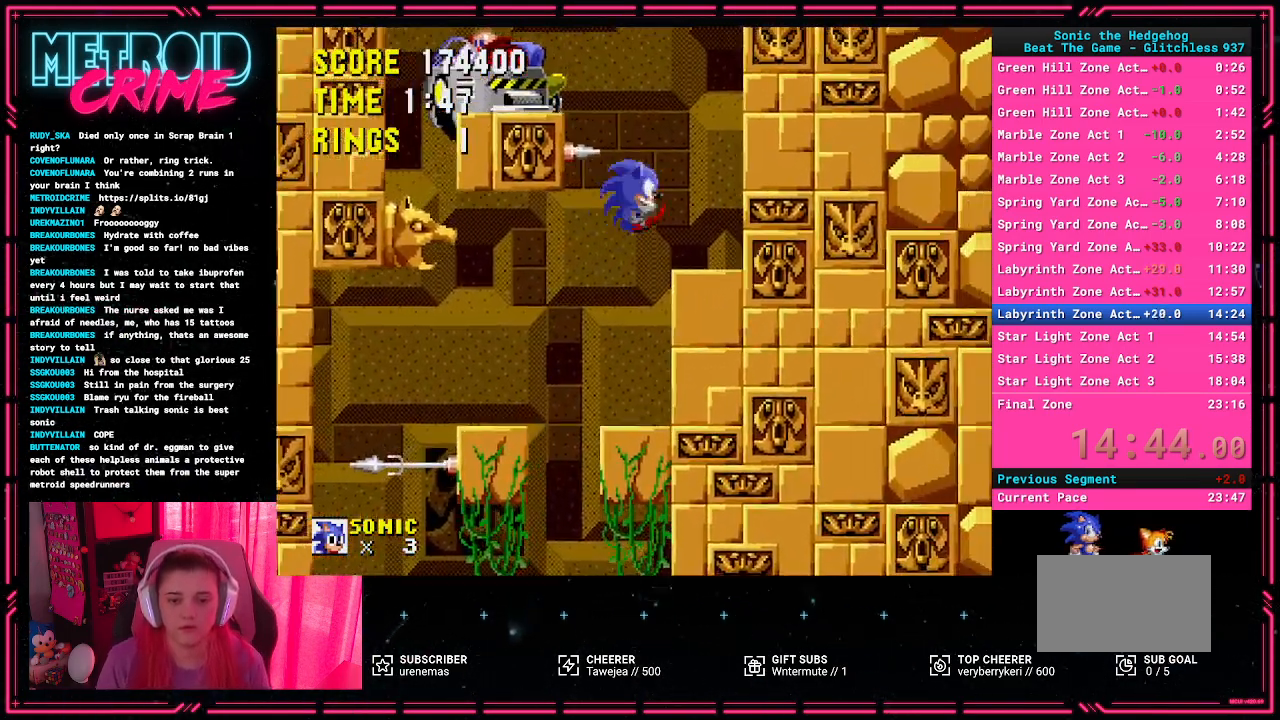
{"buttons": ["A", "DPAD_LEFT"], "events": [[100, "DPAD_RIGHT", "up"], [367, "DPAD_LEFT", "down"], [400, "A", "down"]]}
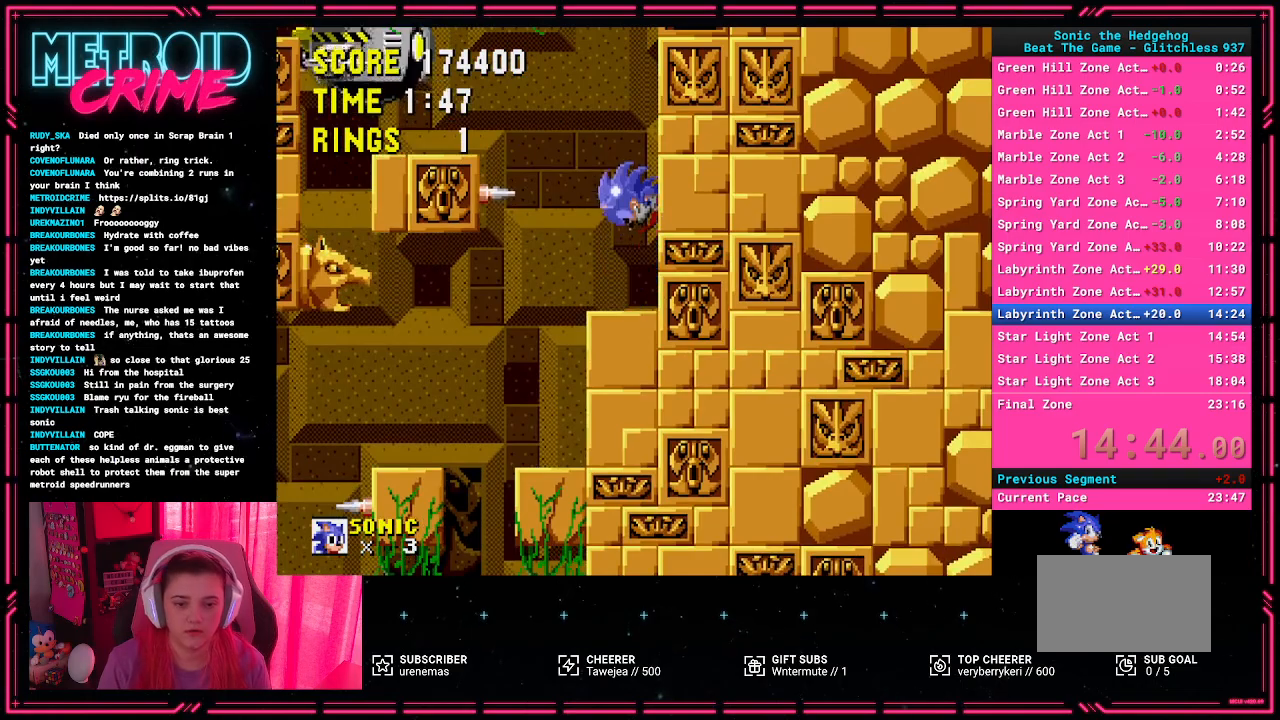
{"buttons": ["DPAD_LEFT"], "events": [[133, "A", "up"]]}